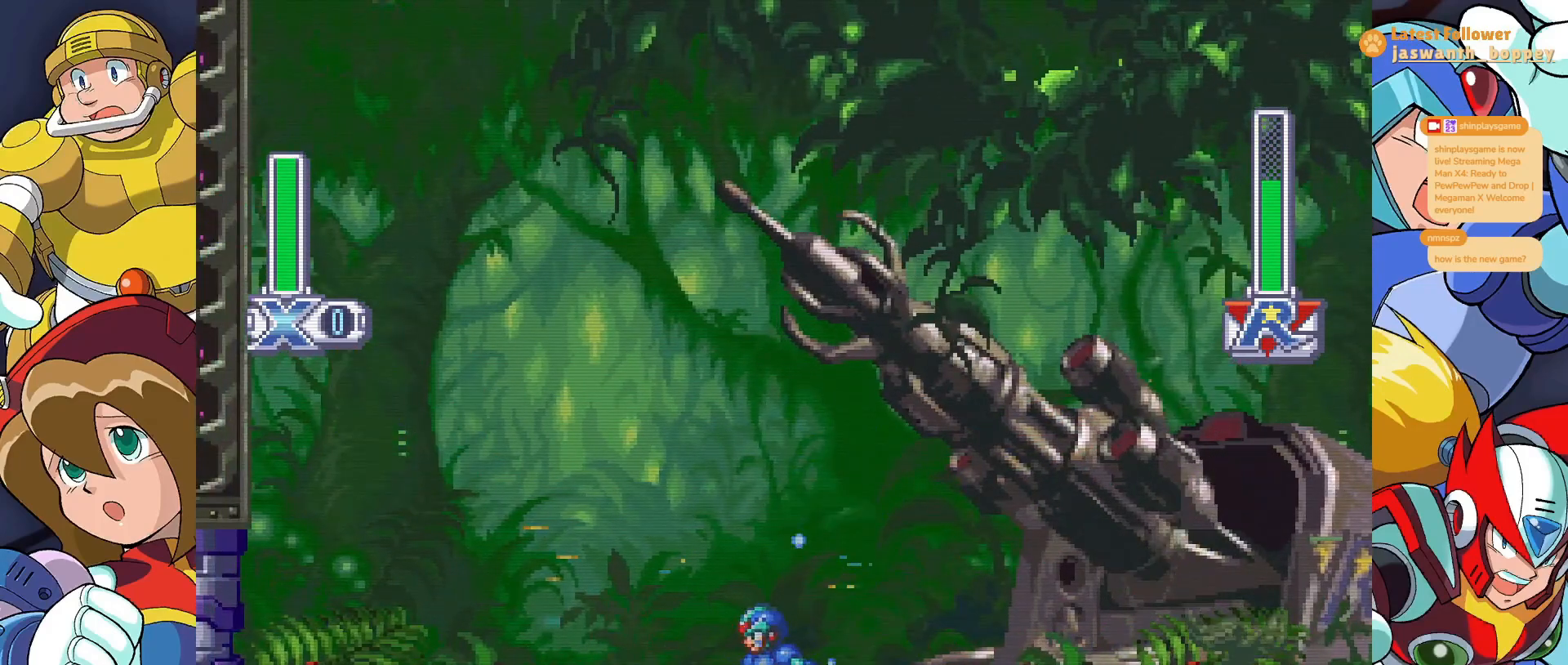
Gameplay with keyboard; each line is a JSON object with the keys held at the frame after it. "events" lists presses ("down") and releases ("up") of "a", "alt", "c", "d", "s", "shift", "x" and "z" between this image and that frame as [ms after this image, input, new state], when the widget could be followed in between. No other keys are recorded. Mouse input is not recorded.
{"keys": ["x"], "events": []}
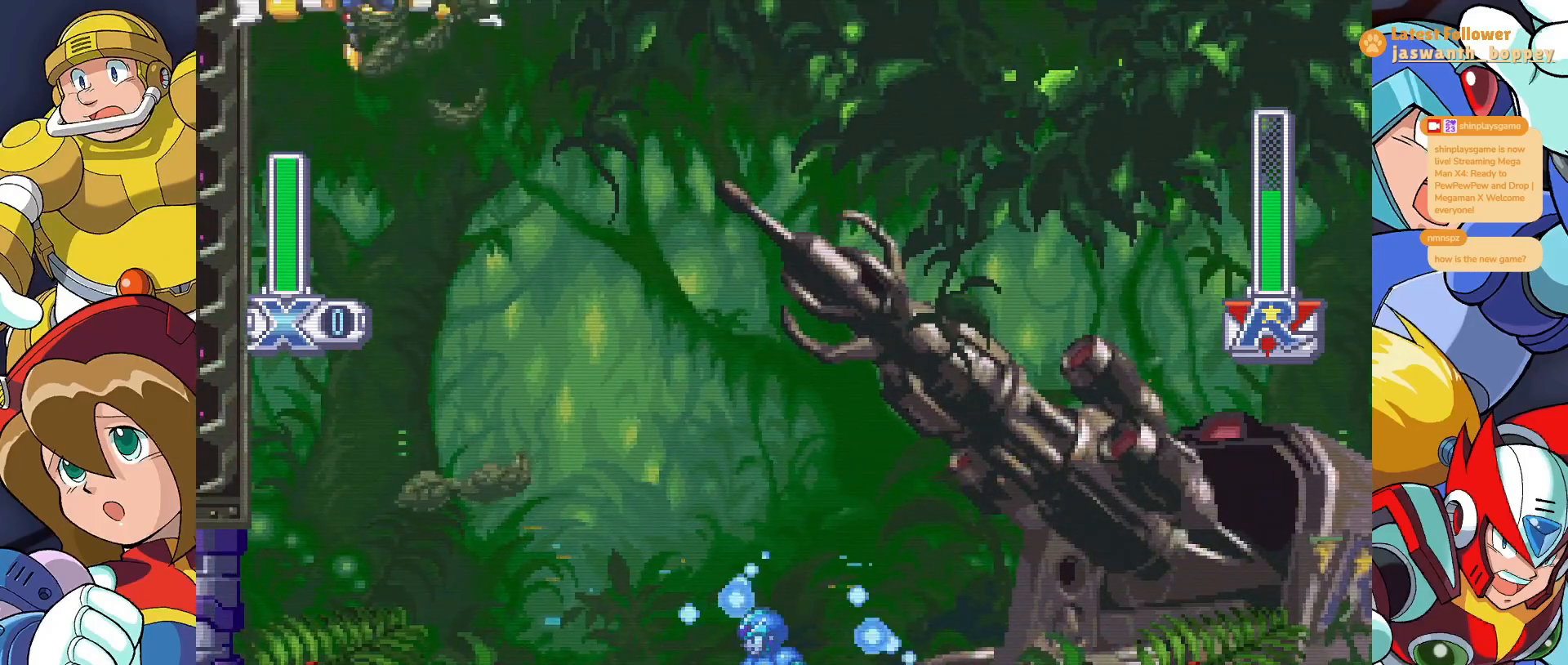
{"keys": ["x", "z"], "events": [[367, "z", "down"]]}
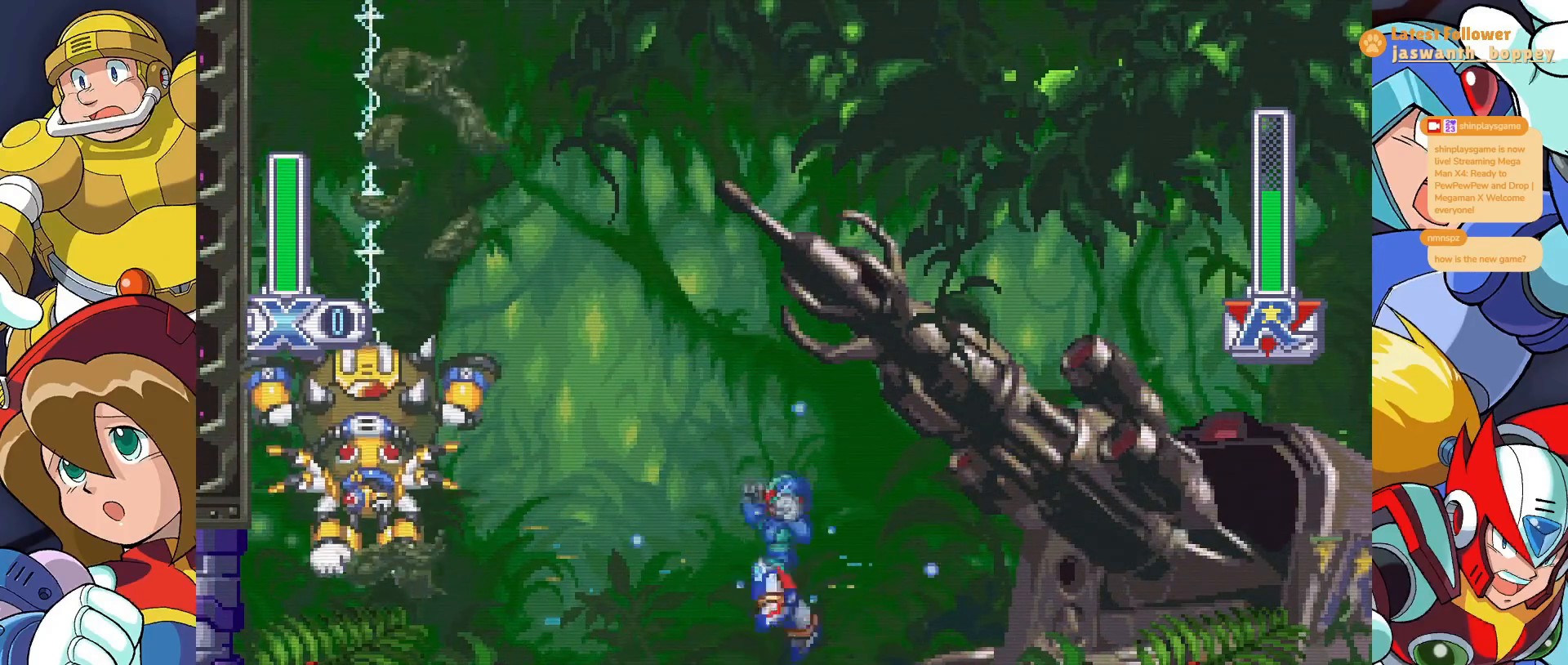
{"keys": [], "events": [[233, "x", "up"], [233, "z", "up"]]}
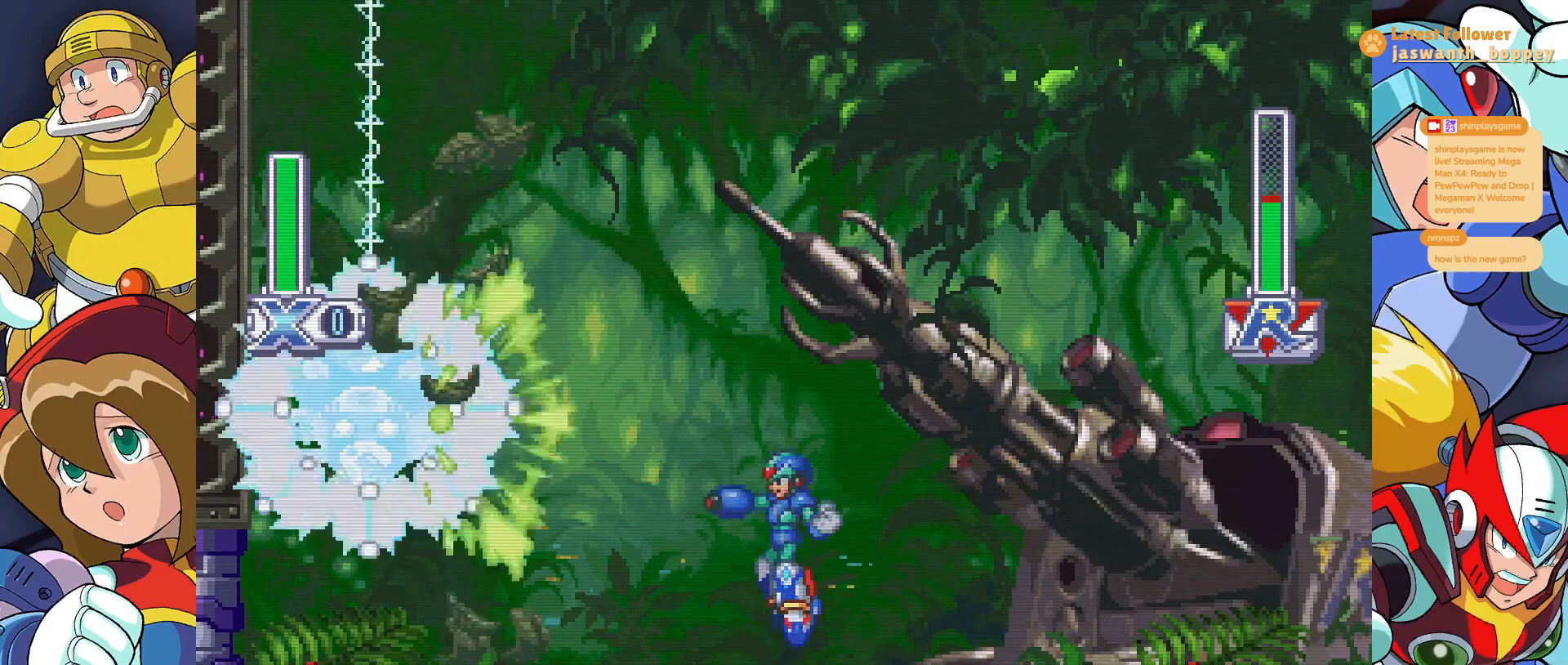
{"keys": [], "events": []}
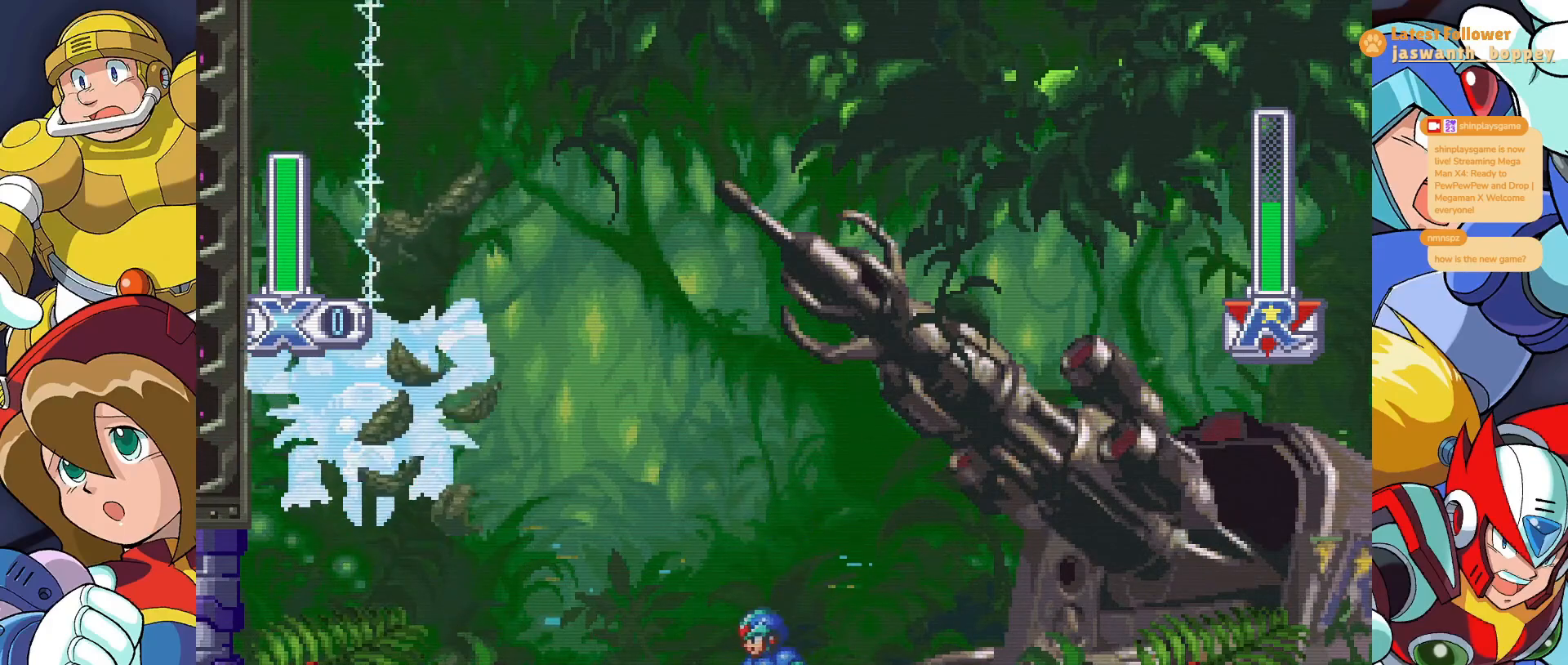
{"keys": [], "events": []}
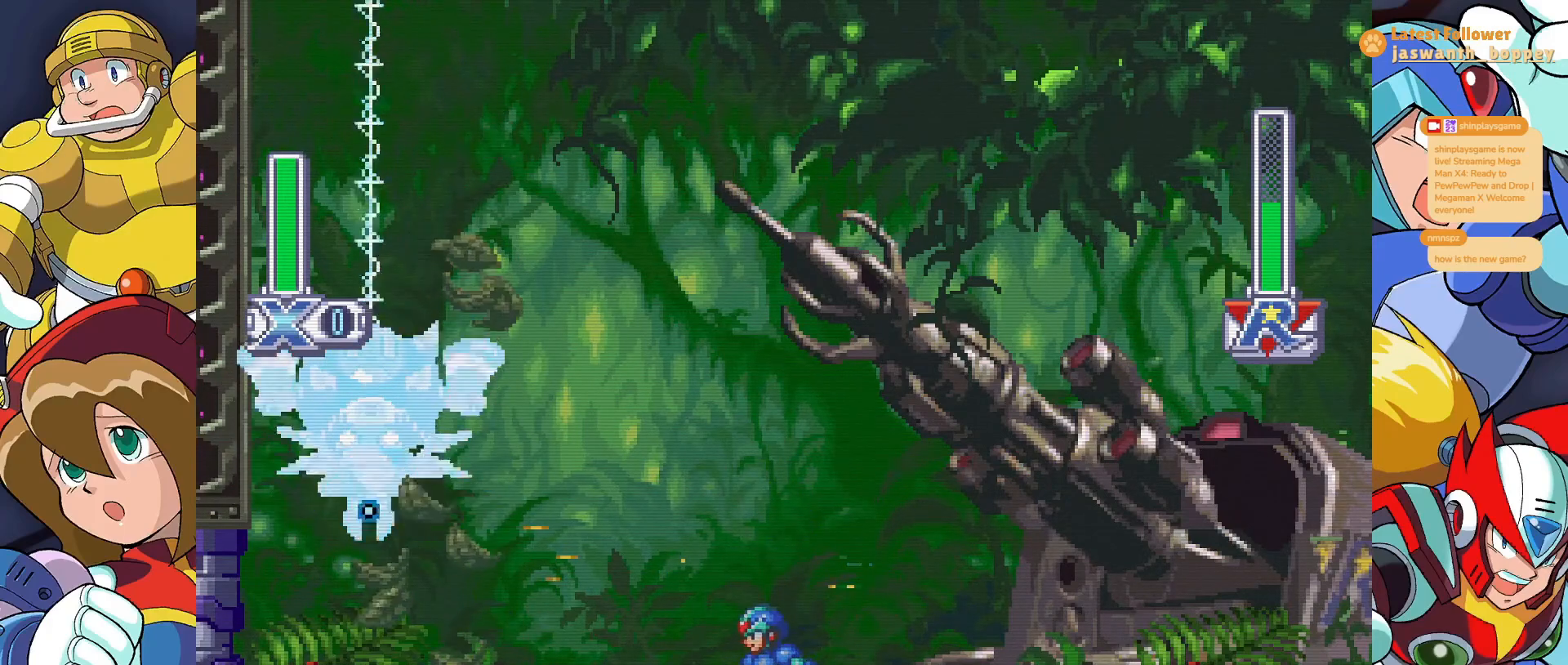
{"keys": ["a"], "events": [[467, "a", "down"]]}
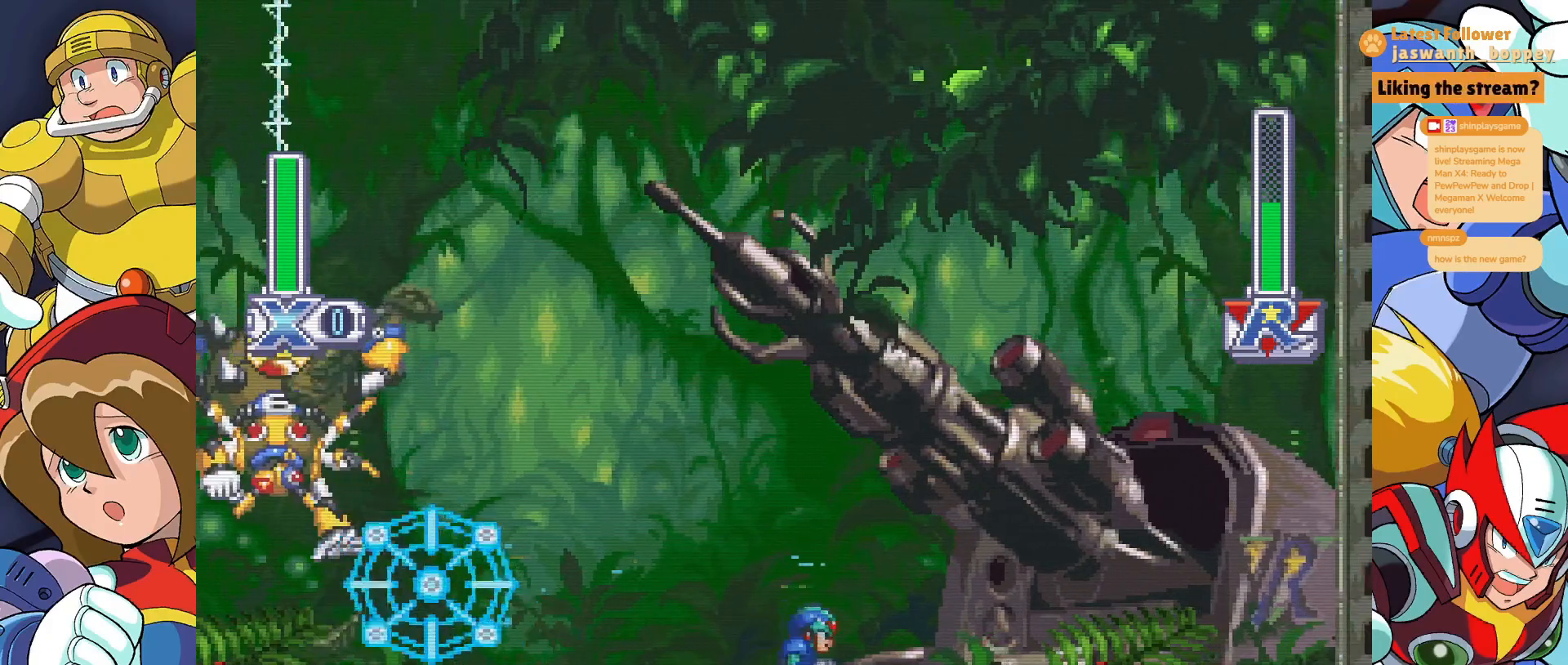
{"keys": ["a", "z"], "events": [[167, "z", "down"]]}
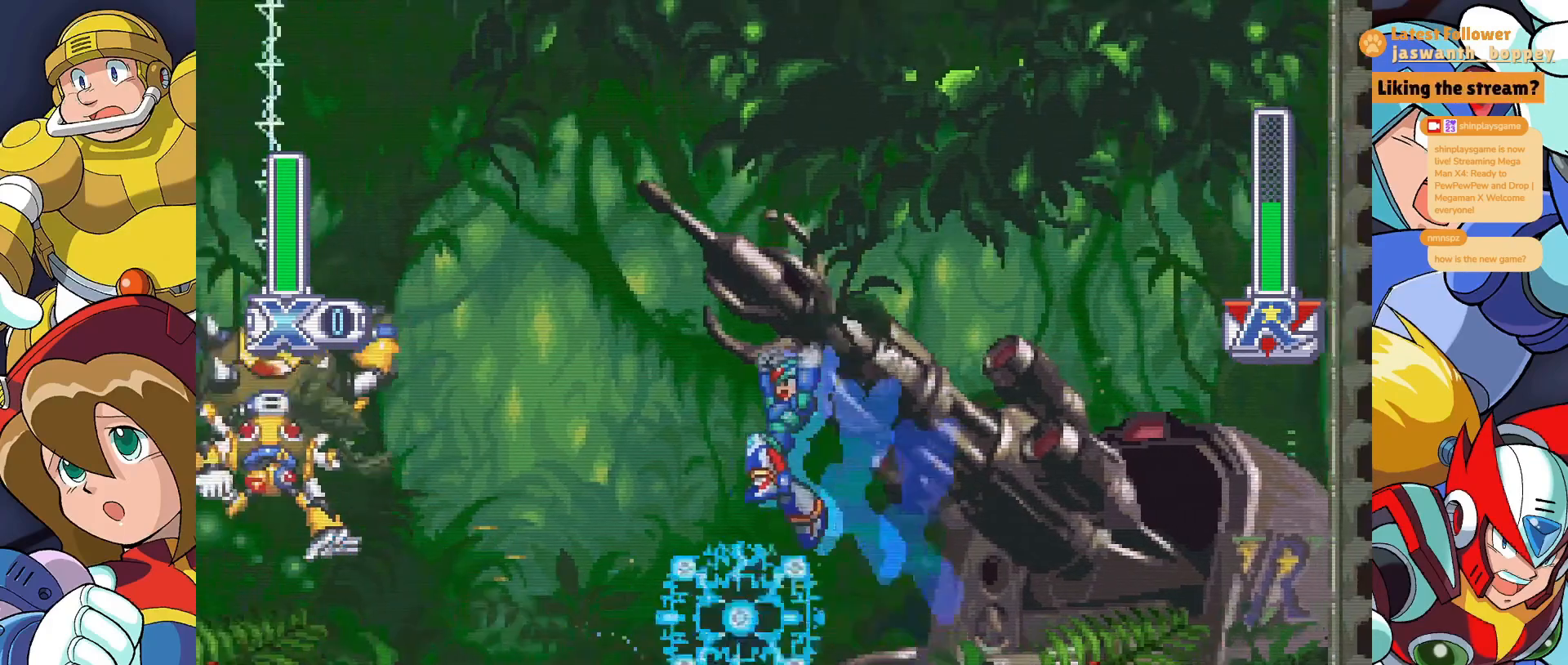
{"keys": ["x"], "events": [[200, "a", "up"], [233, "z", "up"], [333, "x", "down"]]}
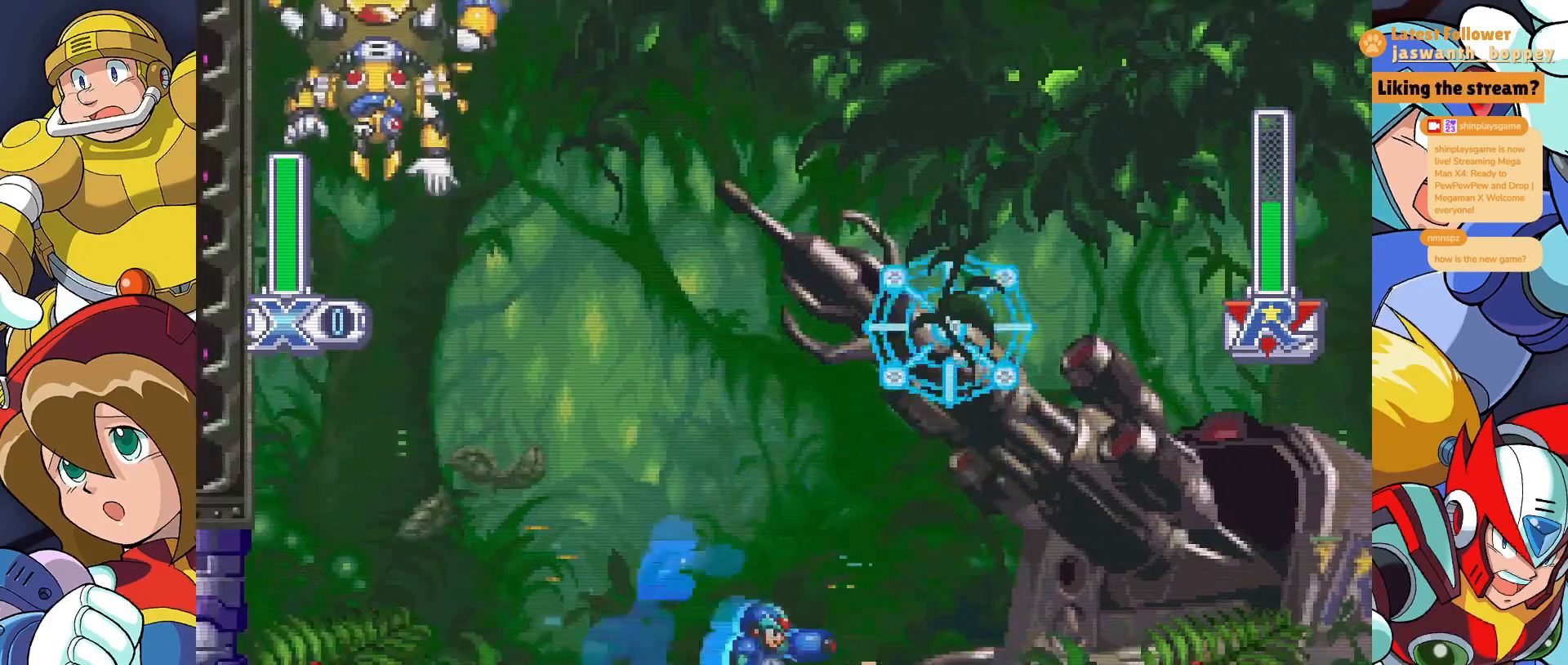
{"keys": ["x"], "events": []}
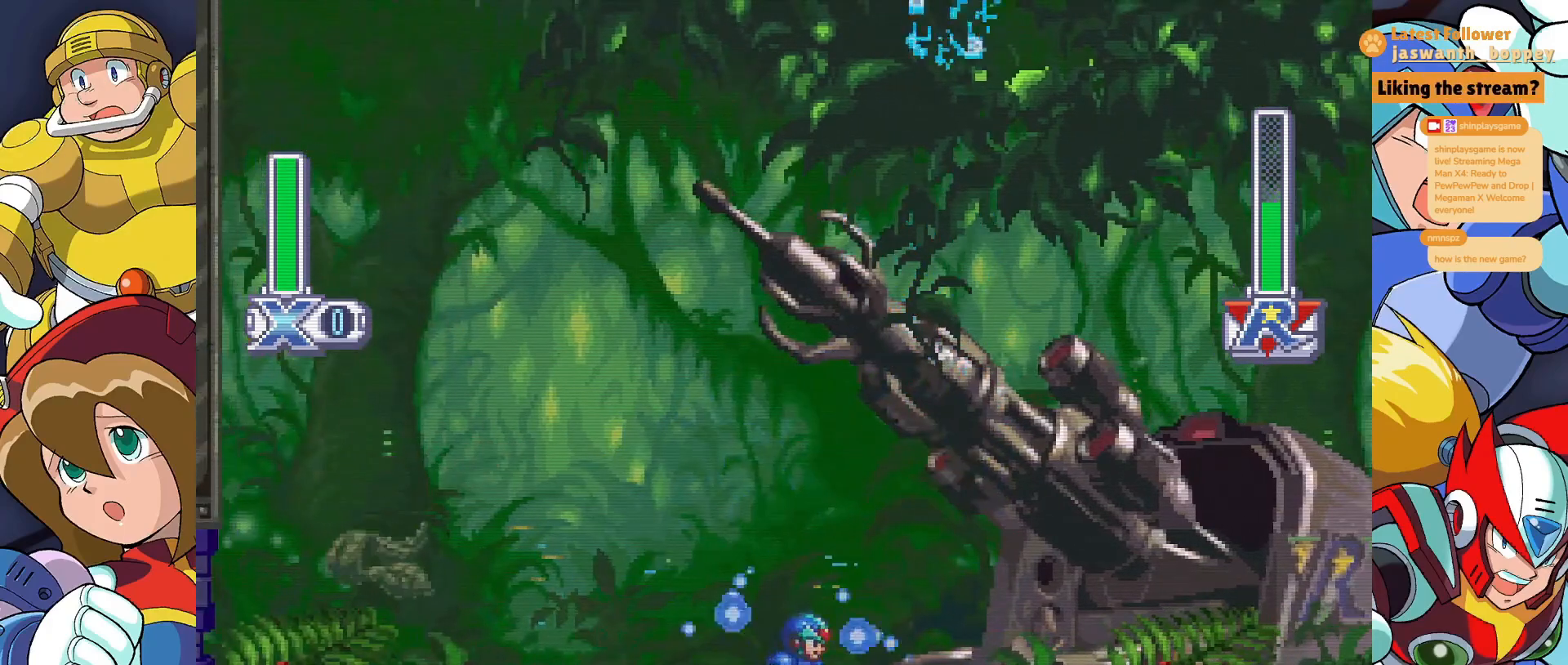
{"keys": ["x"], "events": []}
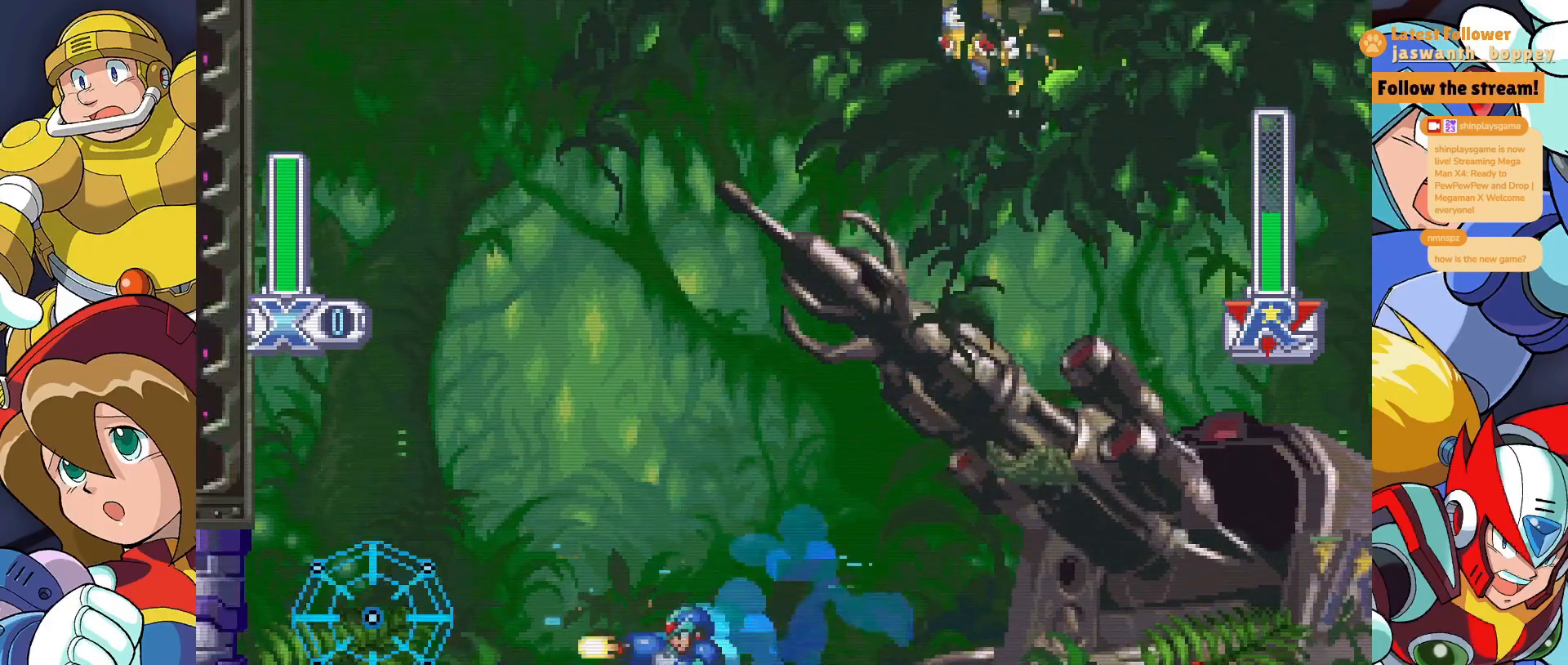
{"keys": ["x"], "events": []}
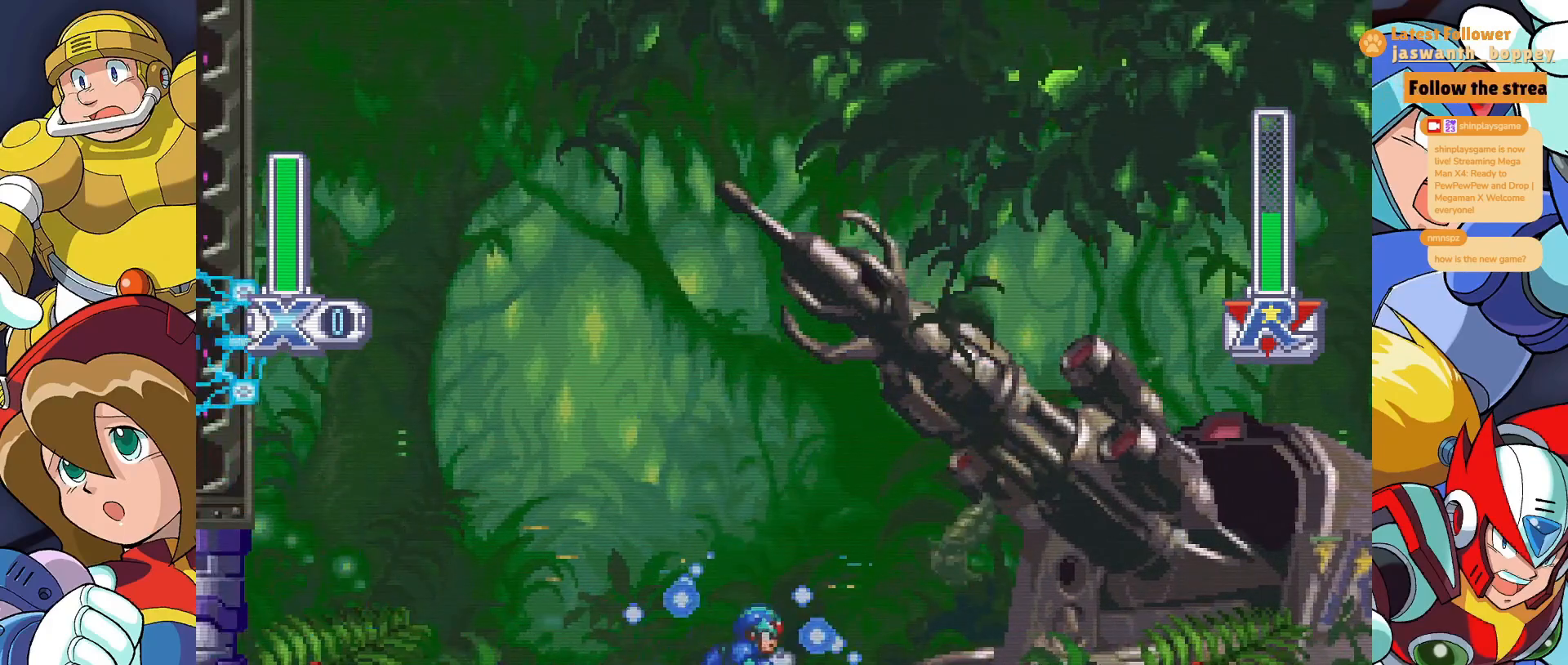
{"keys": ["x"], "events": []}
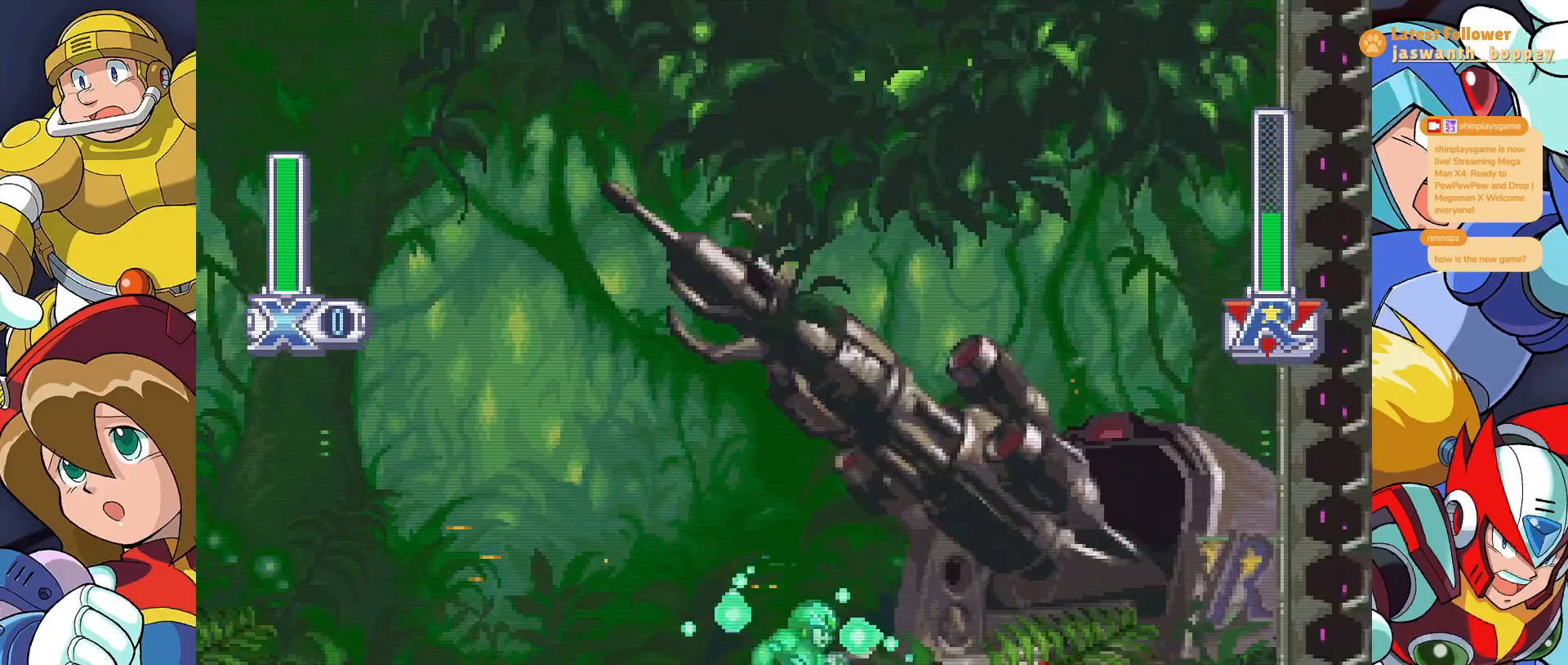
{"keys": ["x"], "events": []}
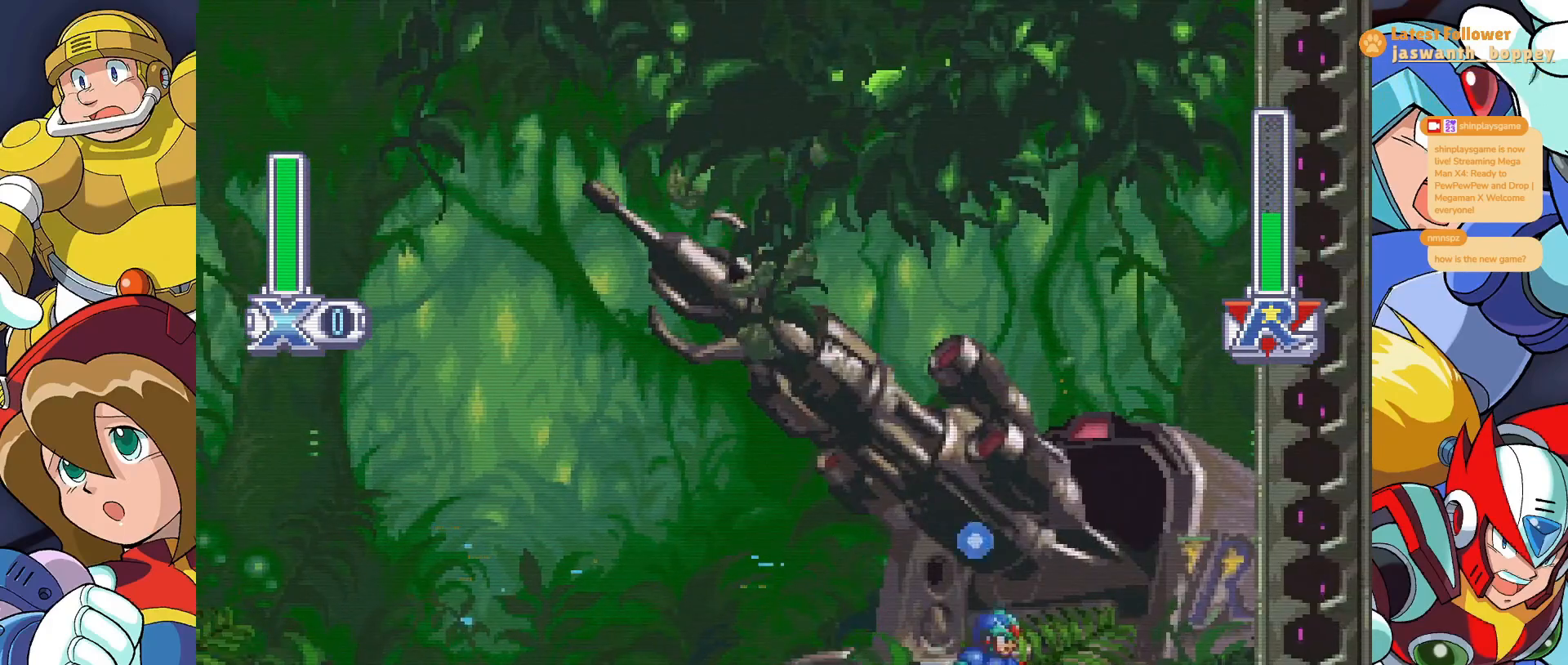
{"keys": ["x"], "events": []}
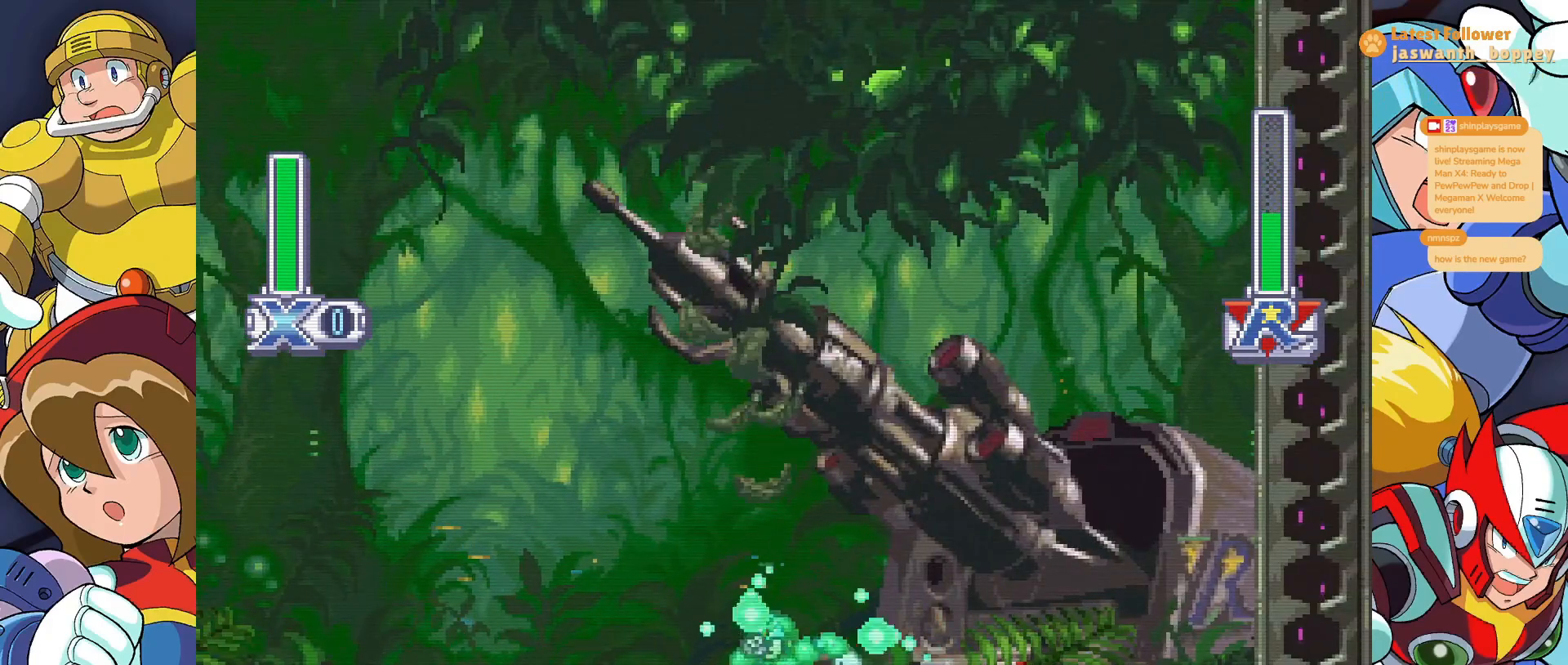
{"keys": ["x"], "events": []}
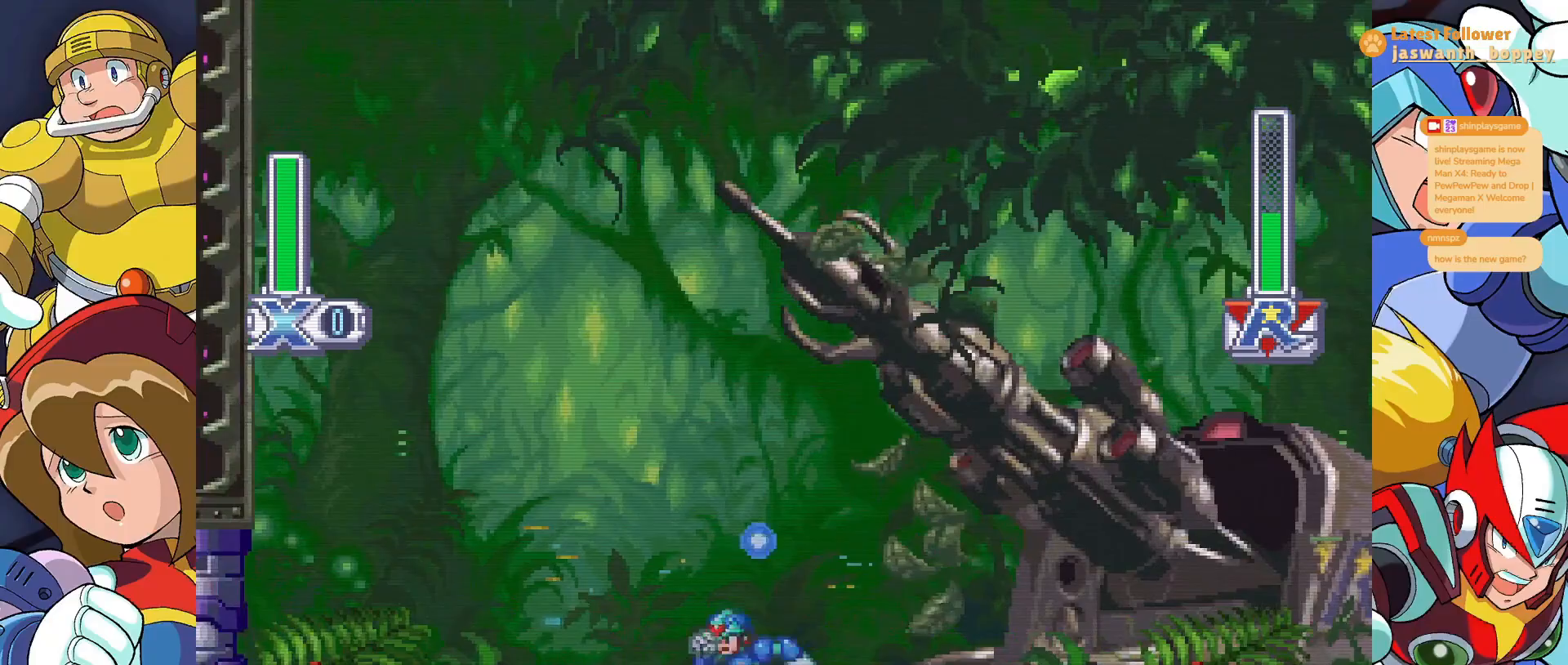
{"keys": [], "events": [[300, "z", "down"], [400, "z", "up"], [467, "x", "up"]]}
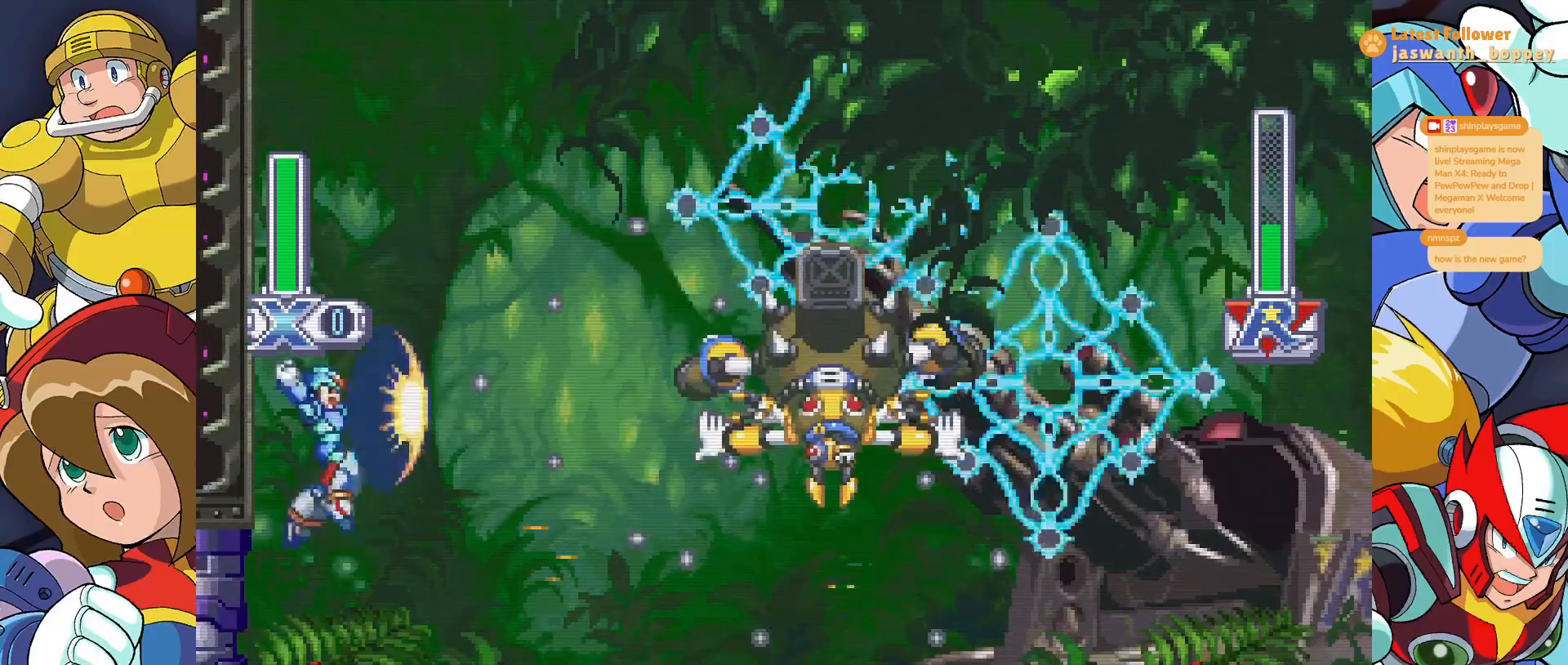
{"keys": ["x"], "events": [[167, "x", "down"]]}
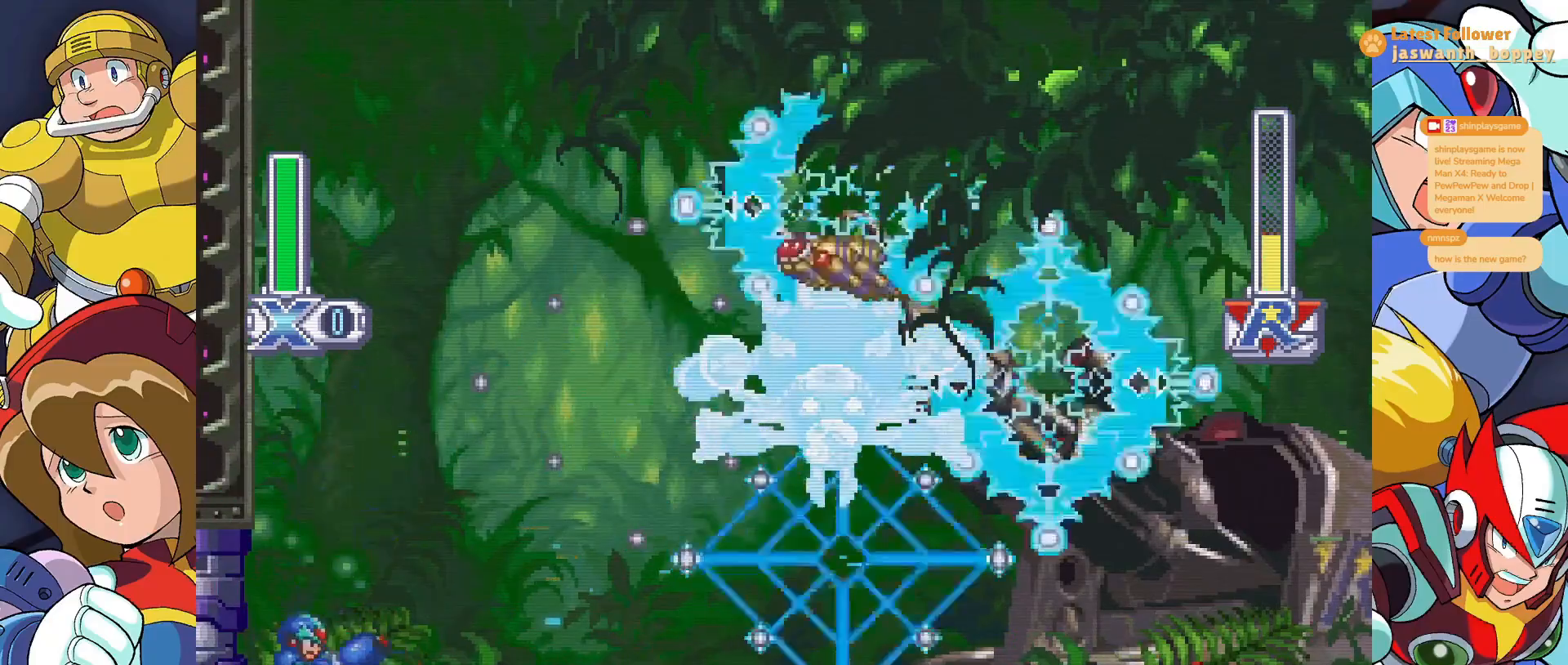
{"keys": ["x"], "events": []}
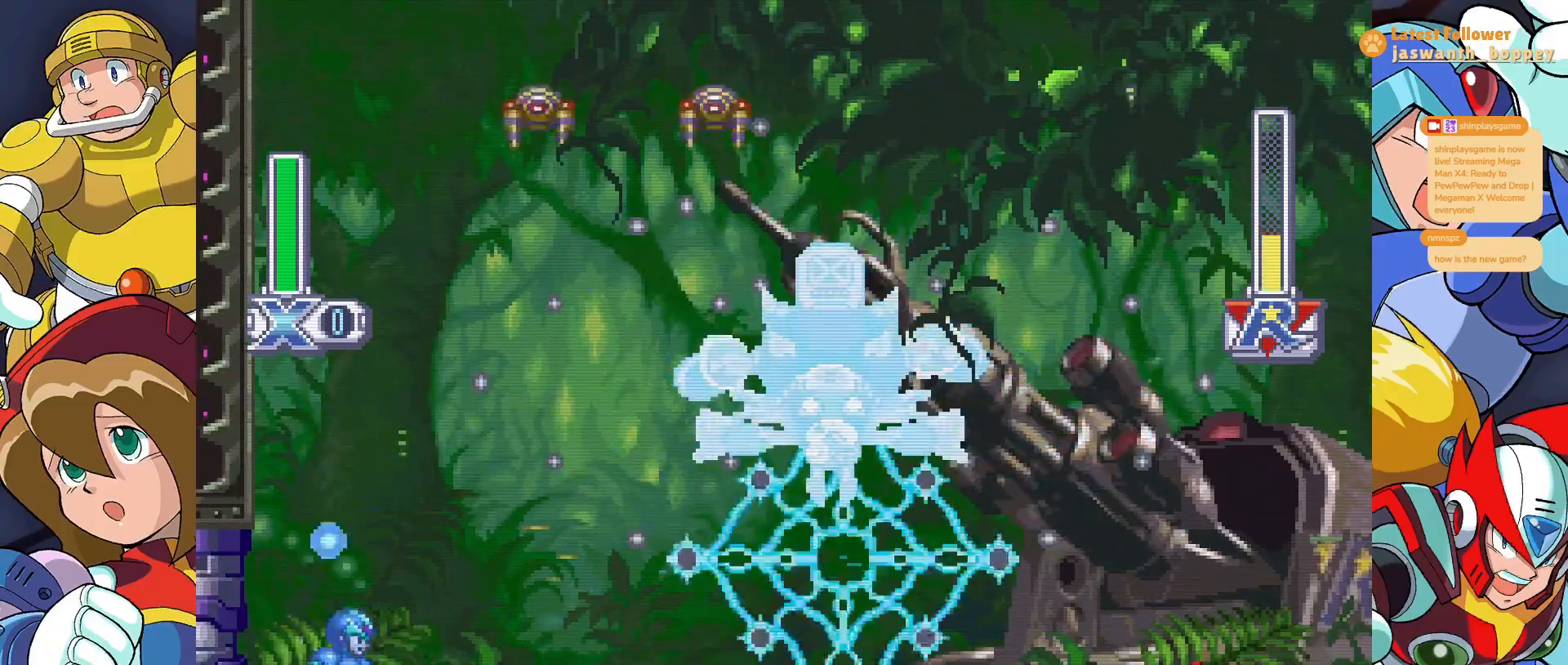
{"keys": ["x", "z"], "events": [[400, "z", "down"]]}
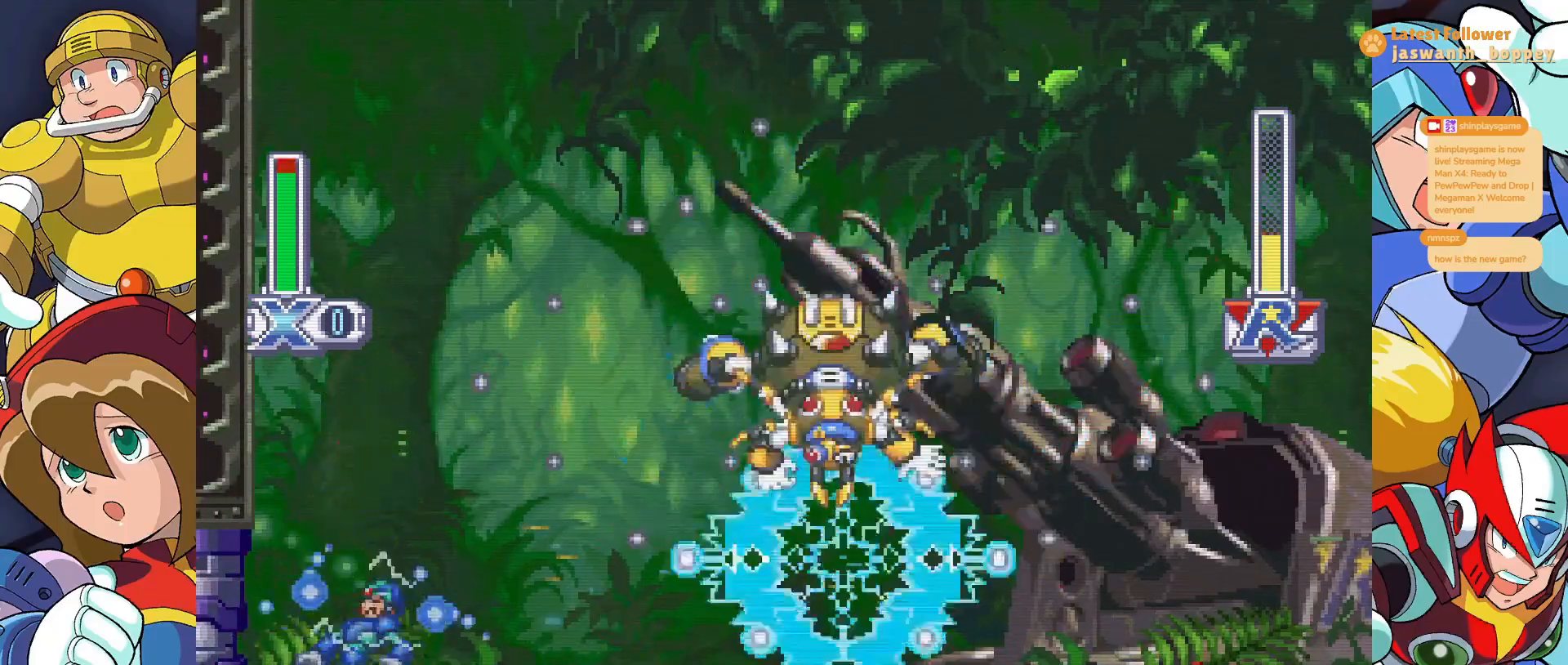
{"keys": ["x"], "events": [[33, "z", "up"]]}
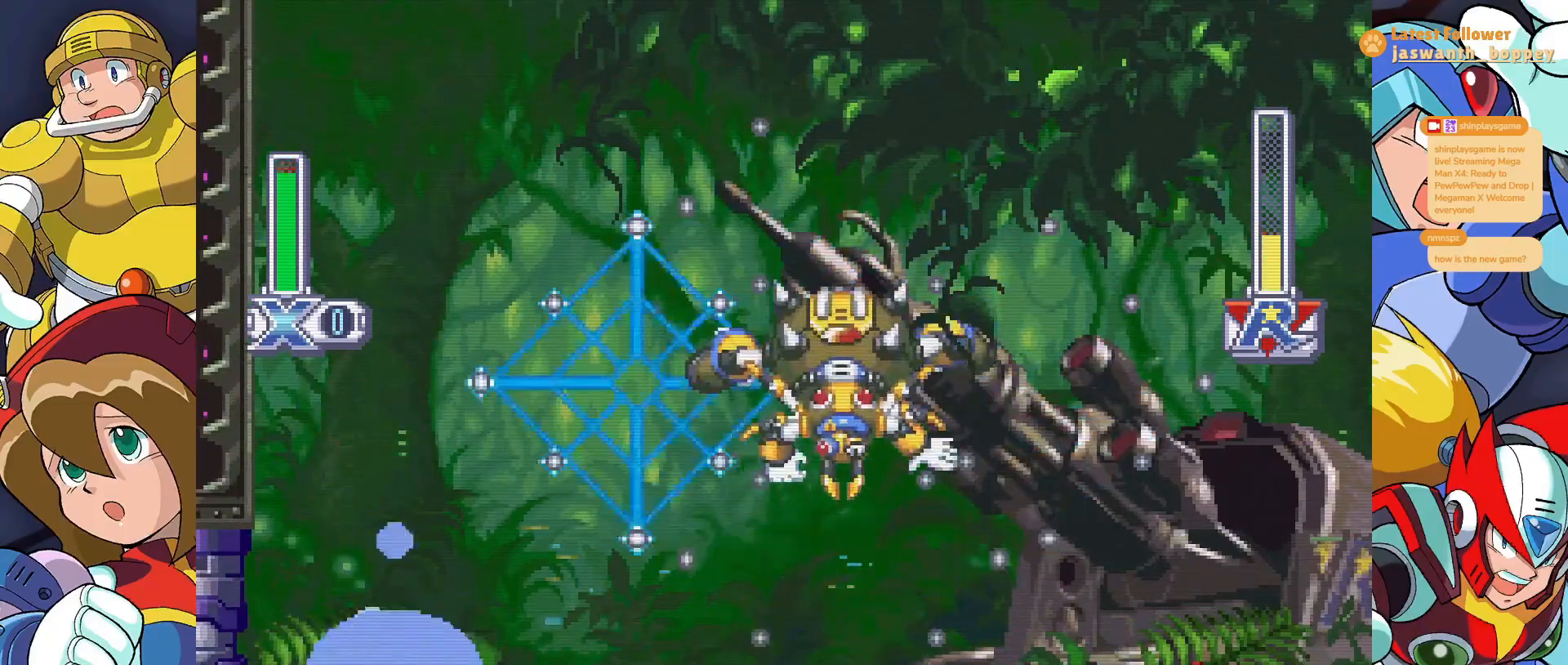
{"keys": ["x"], "events": [[233, "z", "down"], [500, "z", "up"]]}